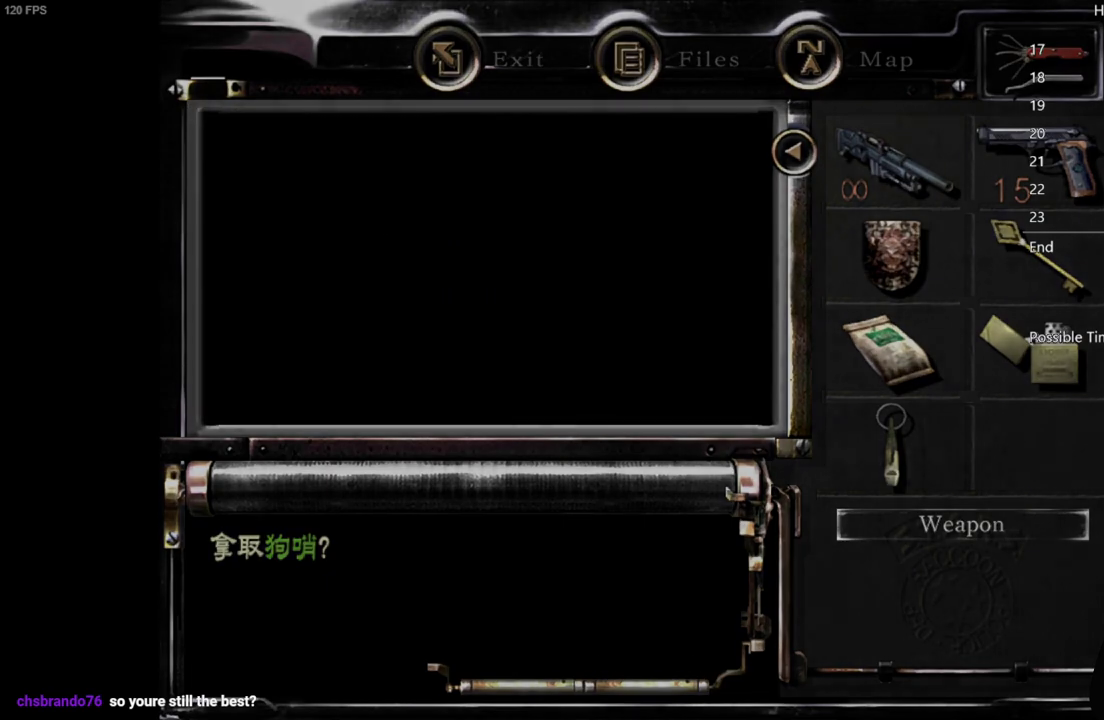
Gameplay with a controller (Xbox layout); each line is a JSON object with the inputs held at the frame after it. "events" lists button and stick changes between this image and that frame as [ms after this image, input, new state], when the widget could be followed in between.
{"buttons": ["B"], "left_stick": "center", "right_stick": "center", "events": [[183, "B", "down"], [300, "B", "up"], [433, "B", "down"]]}
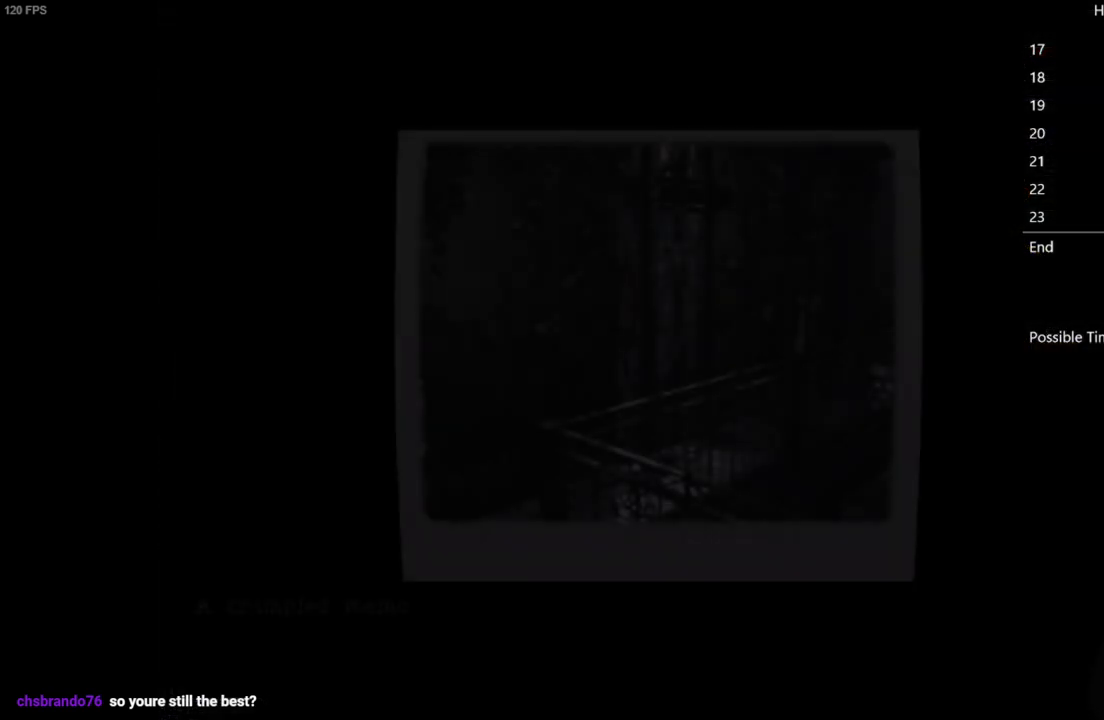
{"buttons": [], "left_stick": "center", "right_stick": "center", "events": [[50, "B", "up"], [150, "B", "down"], [250, "B", "up"]]}
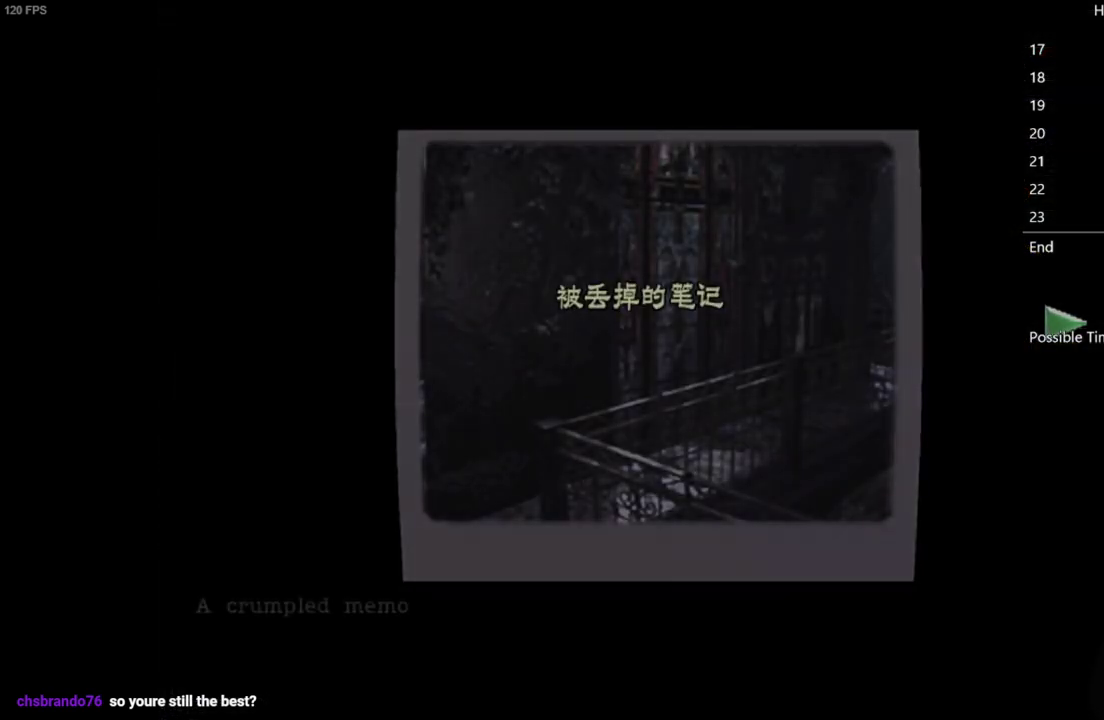
{"buttons": ["A"], "left_stick": "up-right", "right_stick": "center", "events": [[33, "B", "down"], [83, "B", "up"], [133, "B", "down"], [233, "B", "up"], [417, "left_stick", "right"], [450, "A", "down"], [483, "left_stick", "up-right"]]}
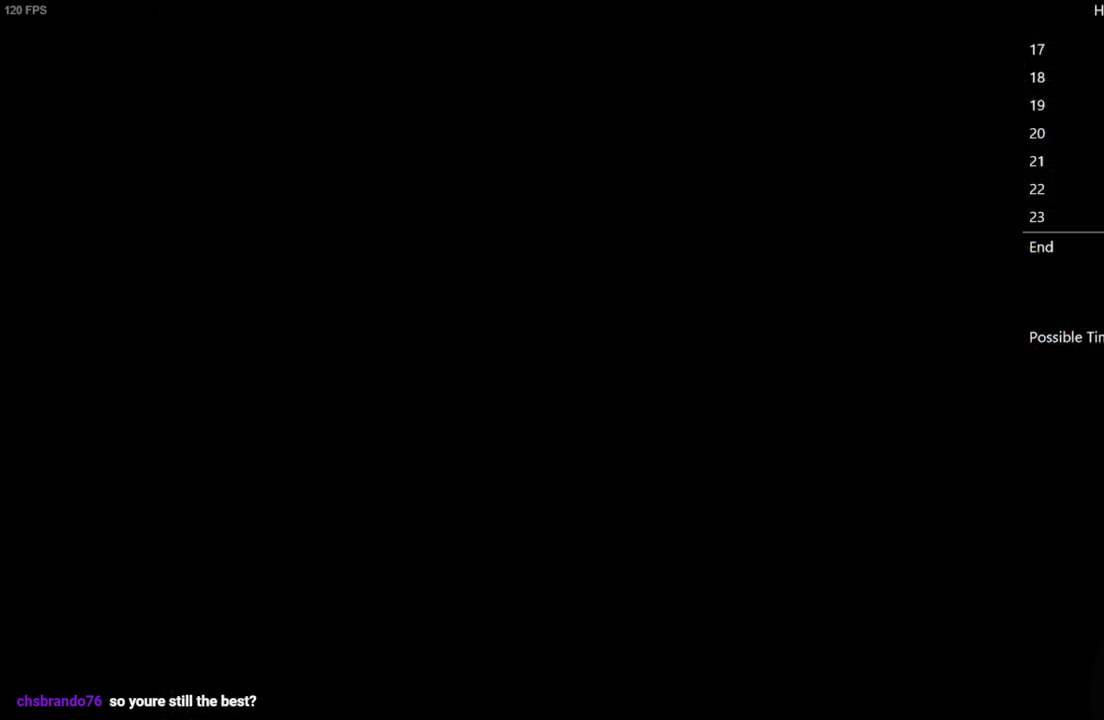
{"buttons": ["A"], "left_stick": "up", "right_stick": "center", "events": [[300, "left_stick", "up"]]}
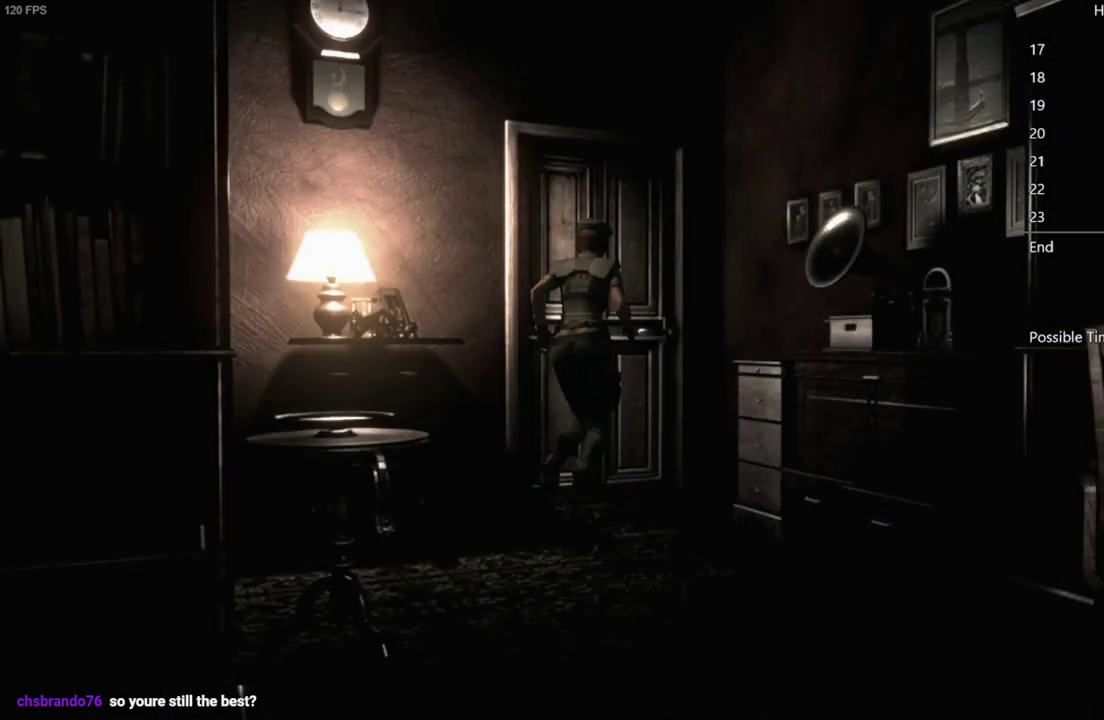
{"buttons": [], "left_stick": "center", "right_stick": "center", "events": [[233, "A", "up"], [233, "left_stick", "center"]]}
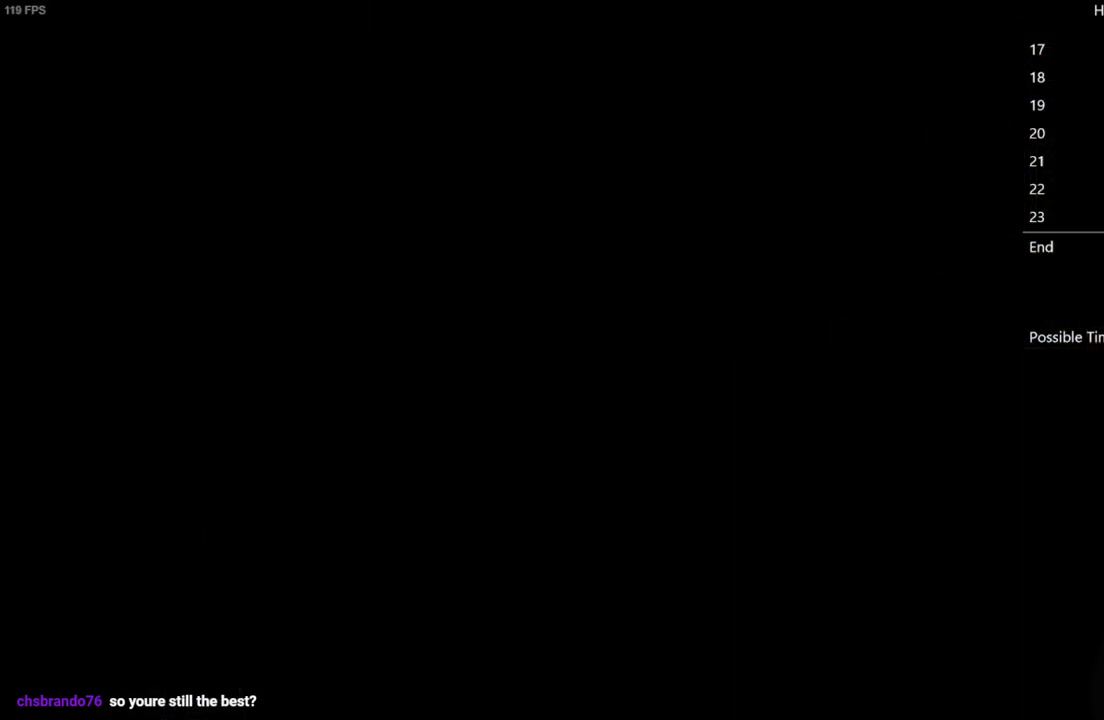
{"buttons": [], "left_stick": "center", "right_stick": "center", "events": []}
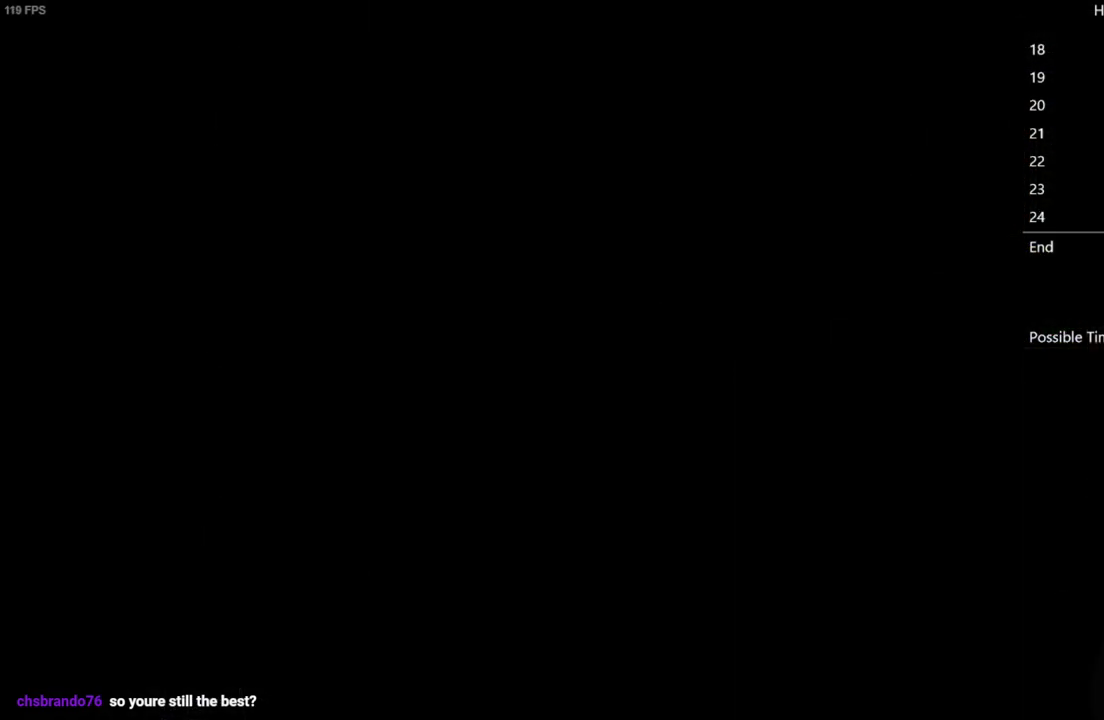
{"buttons": [], "left_stick": "right", "right_stick": "center", "events": [[233, "left_stick", "right"]]}
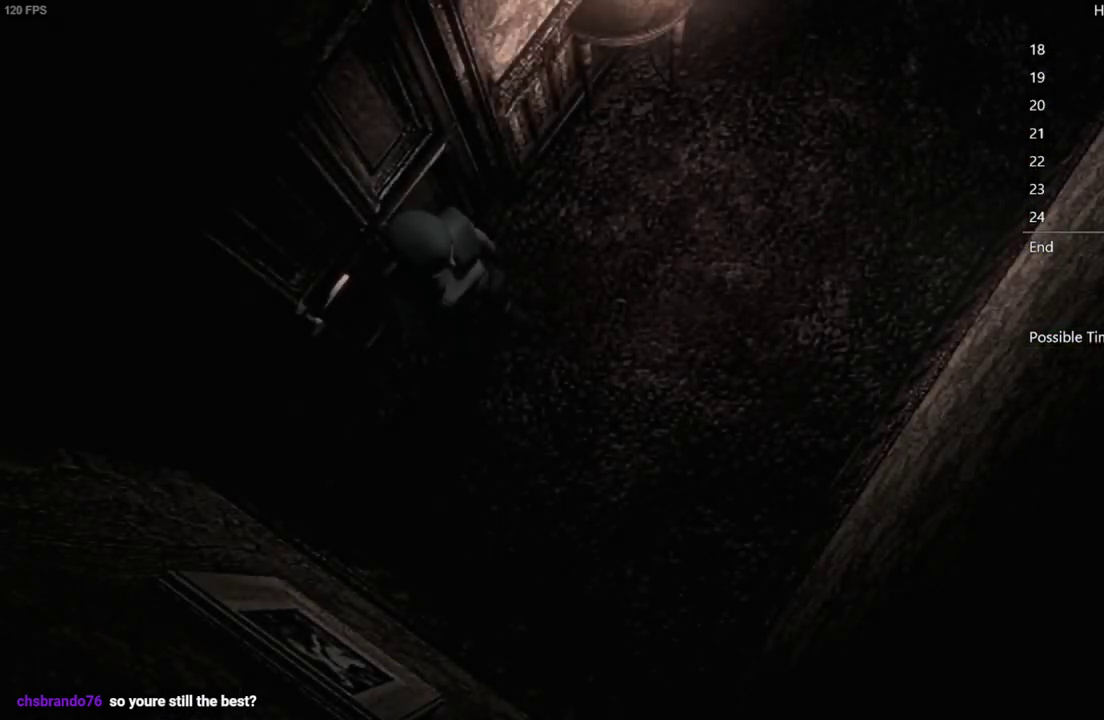
{"buttons": [], "left_stick": "up-right", "right_stick": "center", "events": [[167, "left_stick", "up-right"]]}
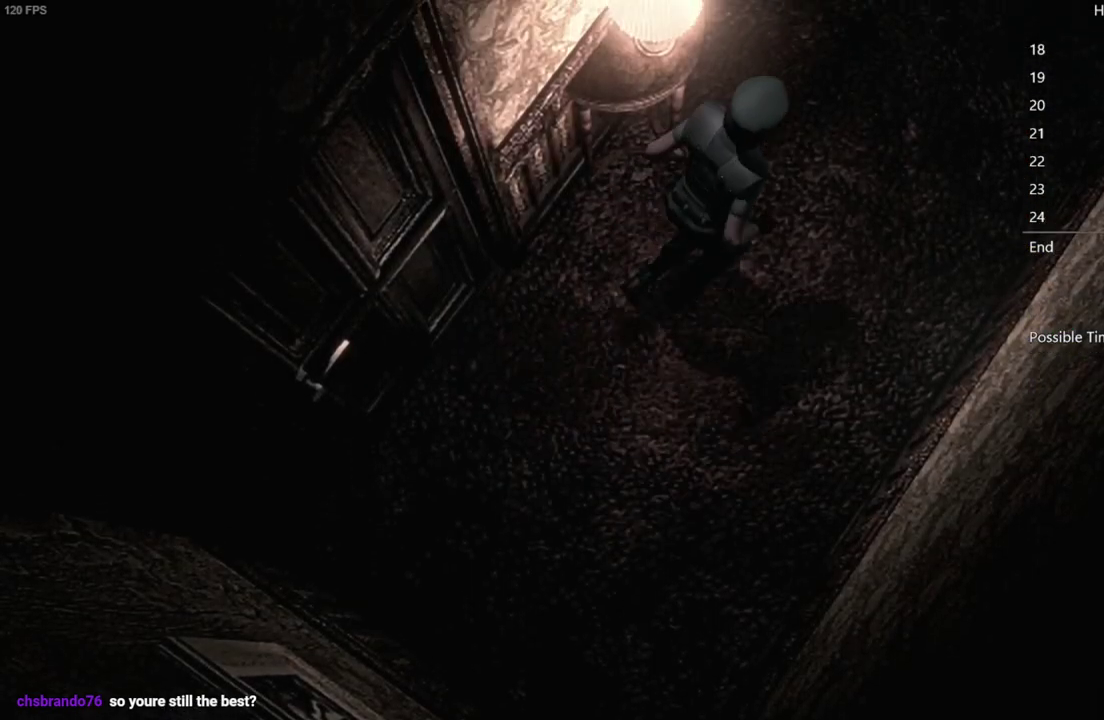
{"buttons": [], "left_stick": "up-right", "right_stick": "center", "events": []}
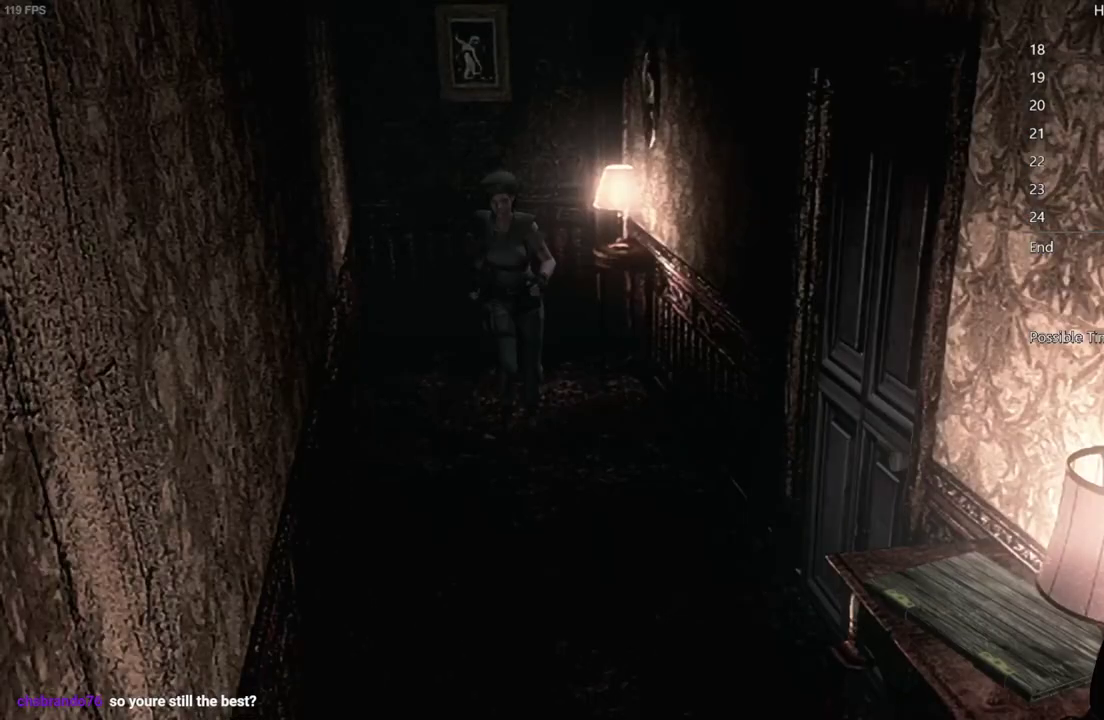
{"buttons": [], "left_stick": "down", "right_stick": "center", "events": [[33, "left_stick", "down-right"], [83, "left_stick", "down"]]}
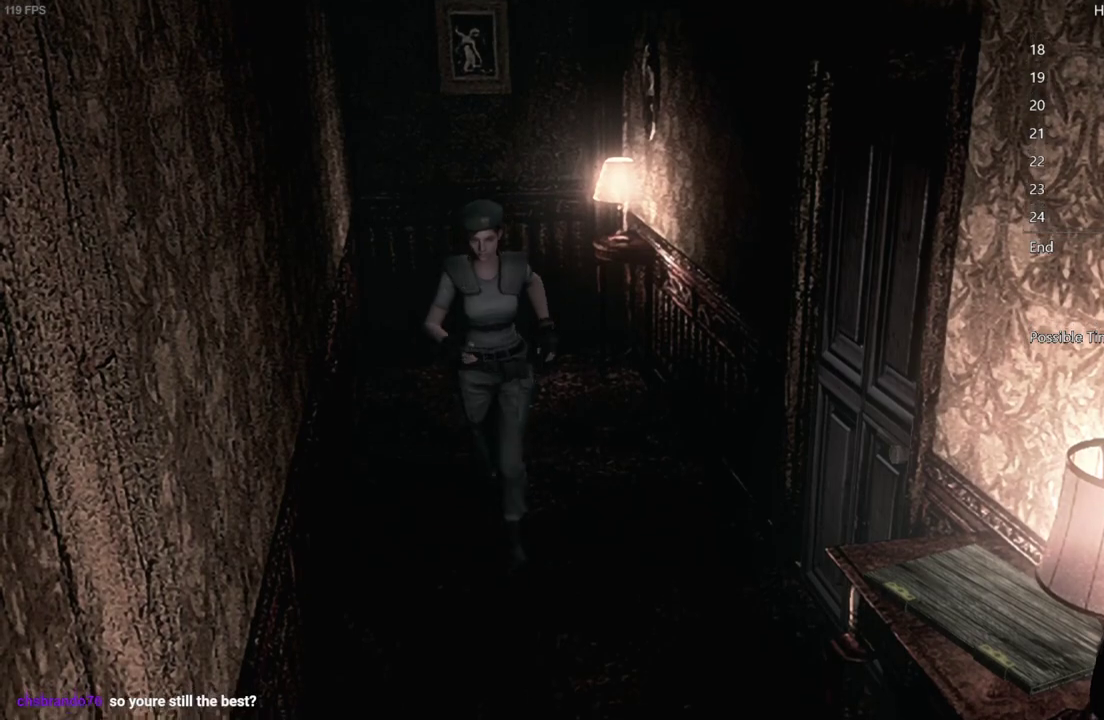
{"buttons": [], "left_stick": "down", "right_stick": "center", "events": []}
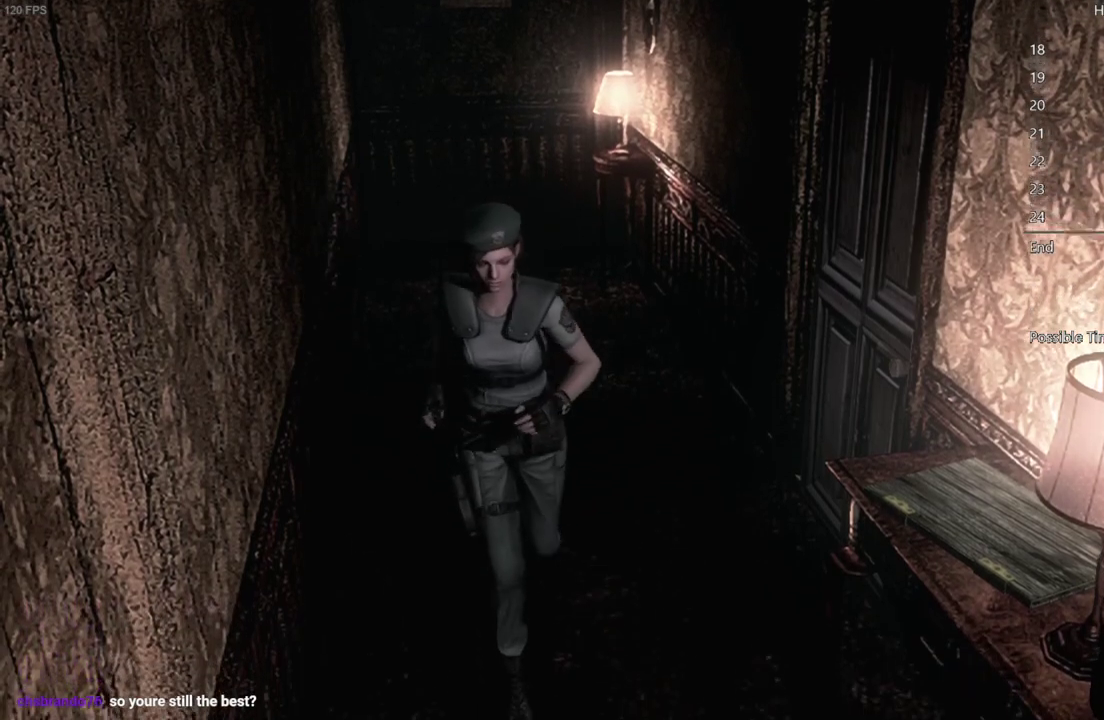
{"buttons": [], "left_stick": "down", "right_stick": "center", "events": []}
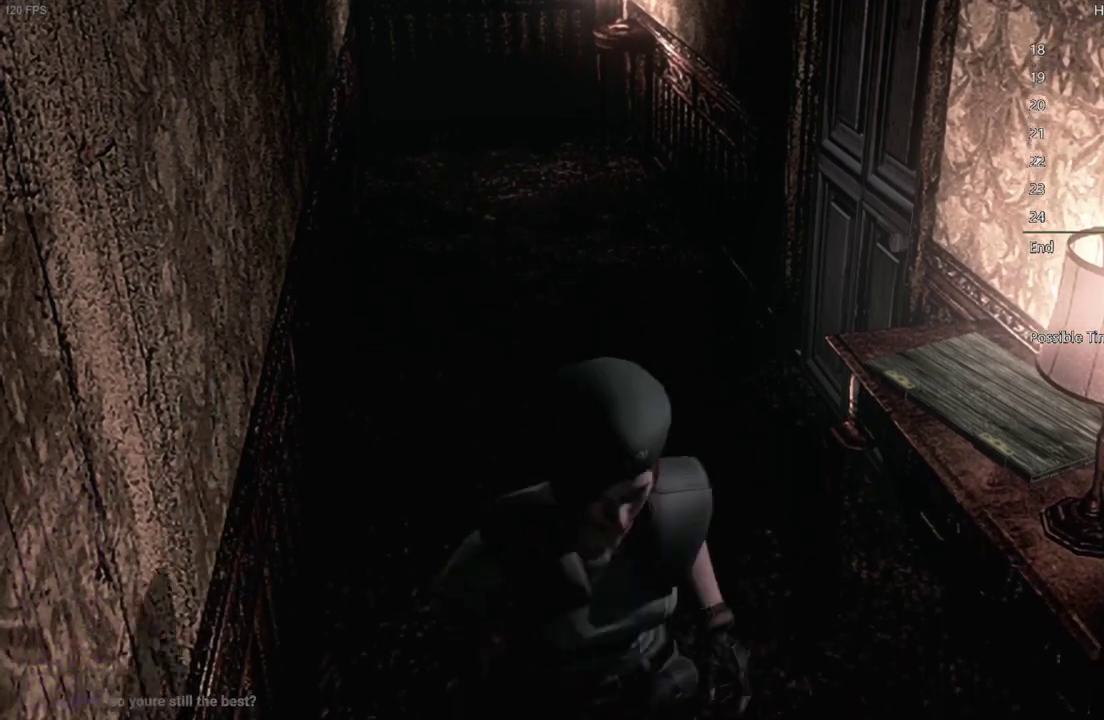
{"buttons": [], "left_stick": "down", "right_stick": "center", "events": []}
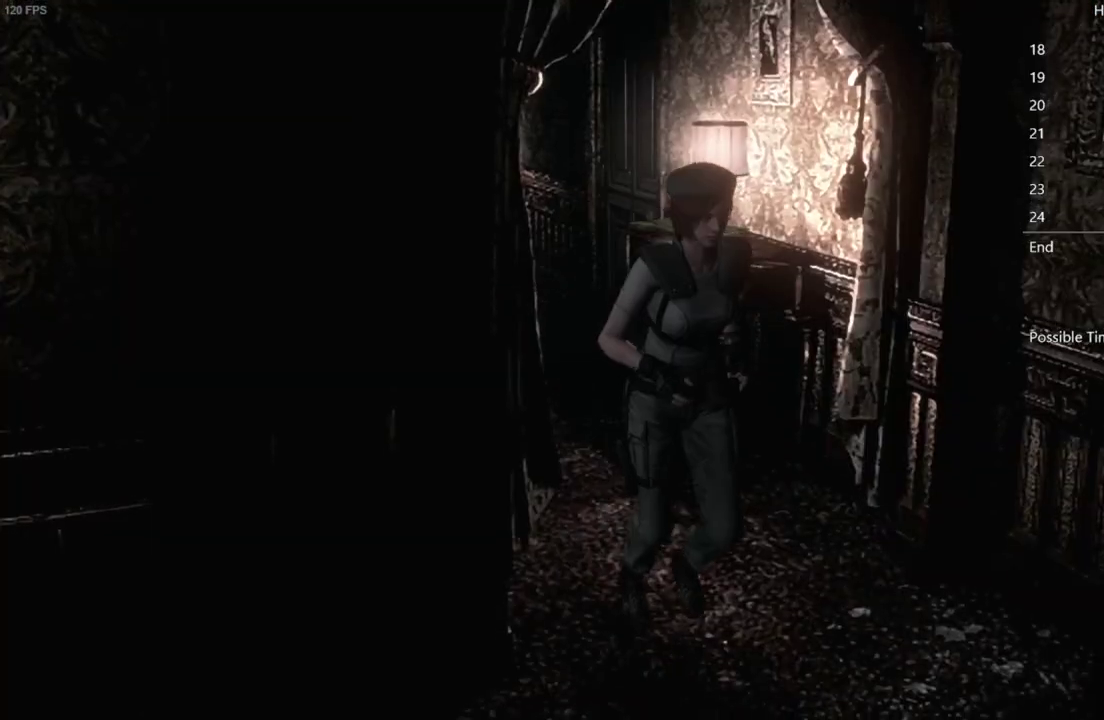
{"buttons": [], "left_stick": "down-left", "right_stick": "center", "events": [[150, "left_stick", "down-left"]]}
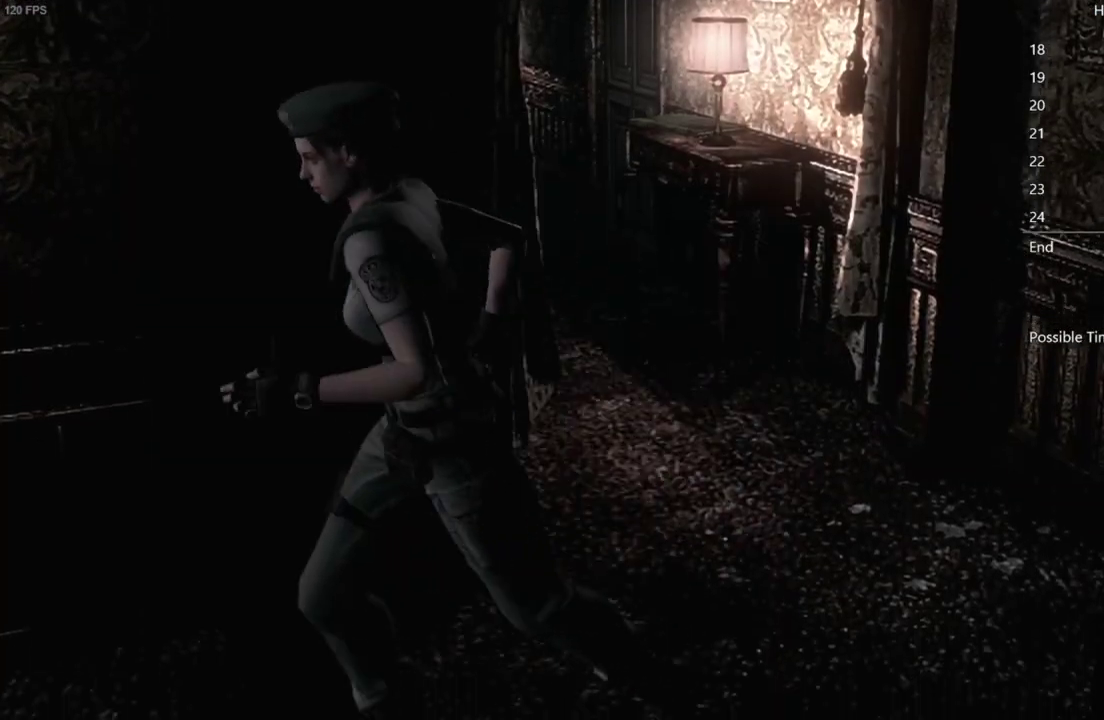
{"buttons": [], "left_stick": "down-left", "right_stick": "center", "events": [[250, "left_stick", "left"], [300, "left_stick", "down-left"]]}
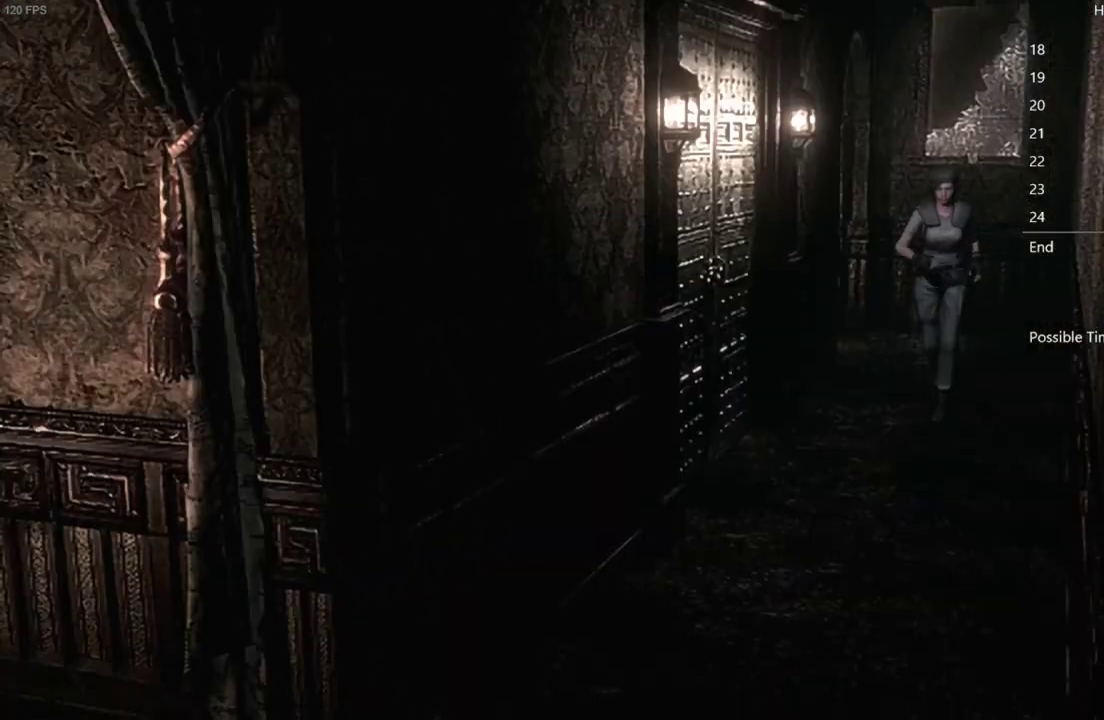
{"buttons": [], "left_stick": "down", "right_stick": "center", "events": [[117, "left_stick", "left"], [300, "left_stick", "down-left"], [417, "left_stick", "down"]]}
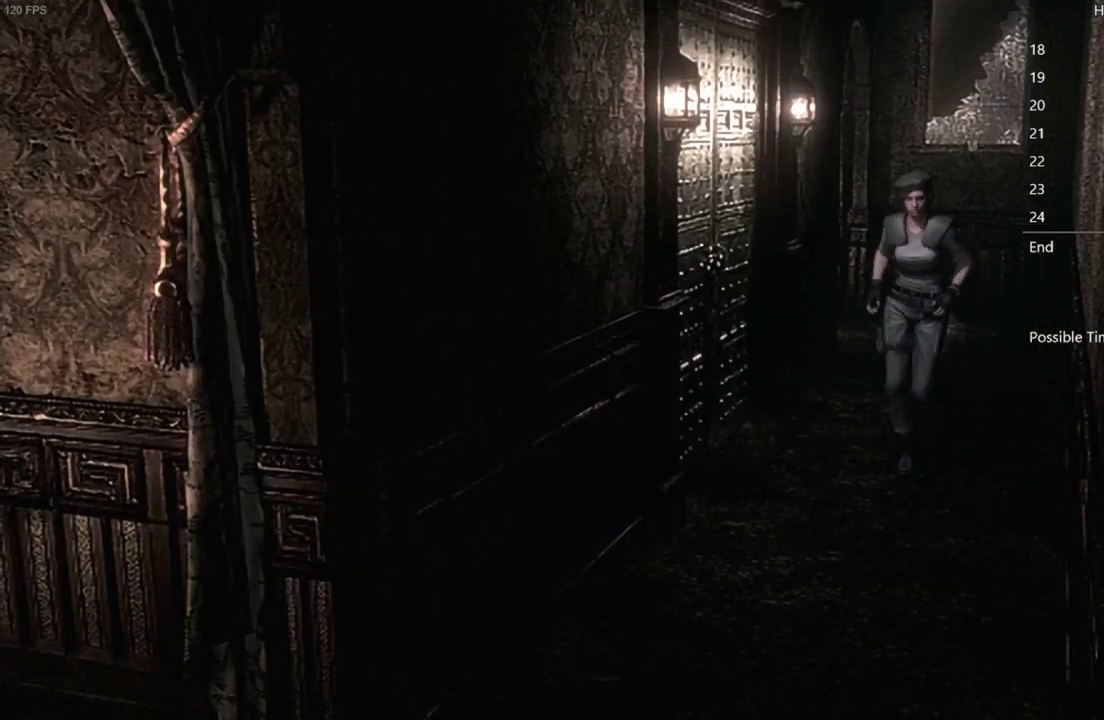
{"buttons": [], "left_stick": "down-left", "right_stick": "center", "events": [[17, "left_stick", "down-left"], [200, "left_stick", "down"], [433, "left_stick", "down-left"]]}
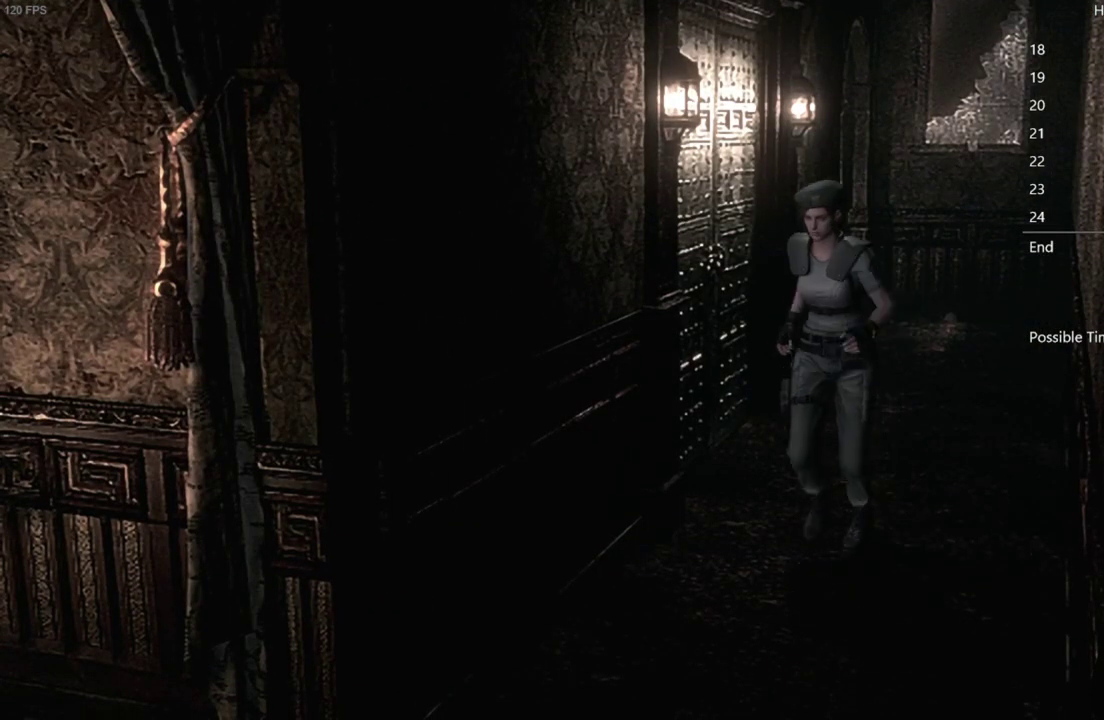
{"buttons": [], "left_stick": "down-left", "right_stick": "center", "events": []}
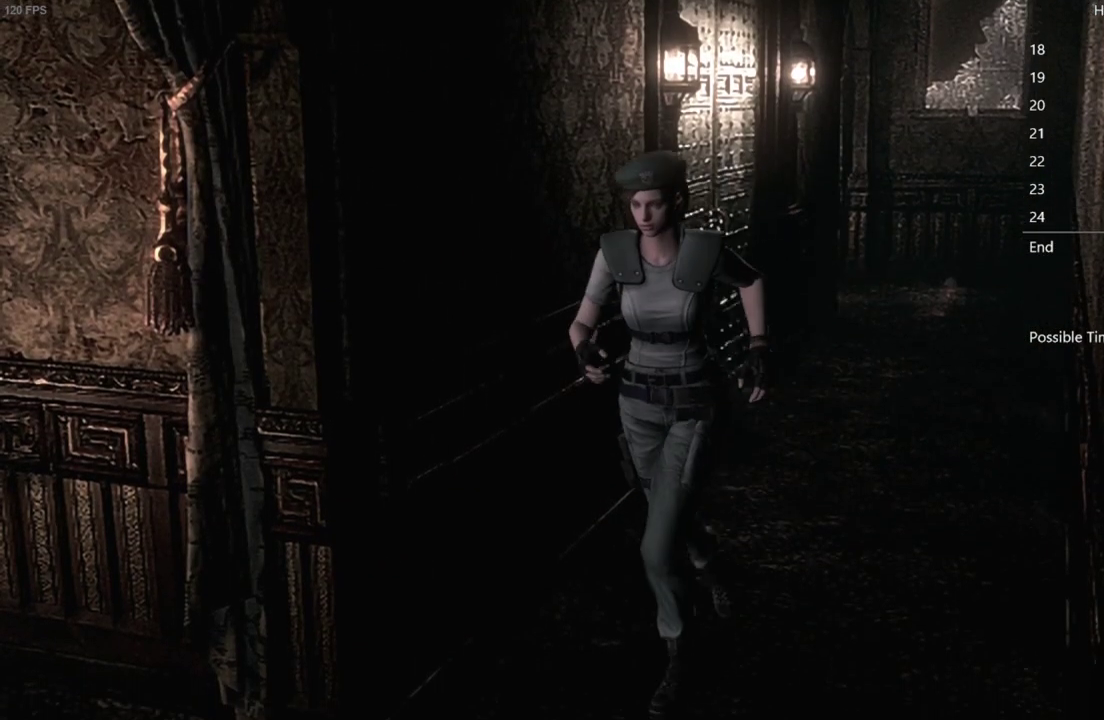
{"buttons": [], "left_stick": "left", "right_stick": "center", "events": [[483, "left_stick", "left"]]}
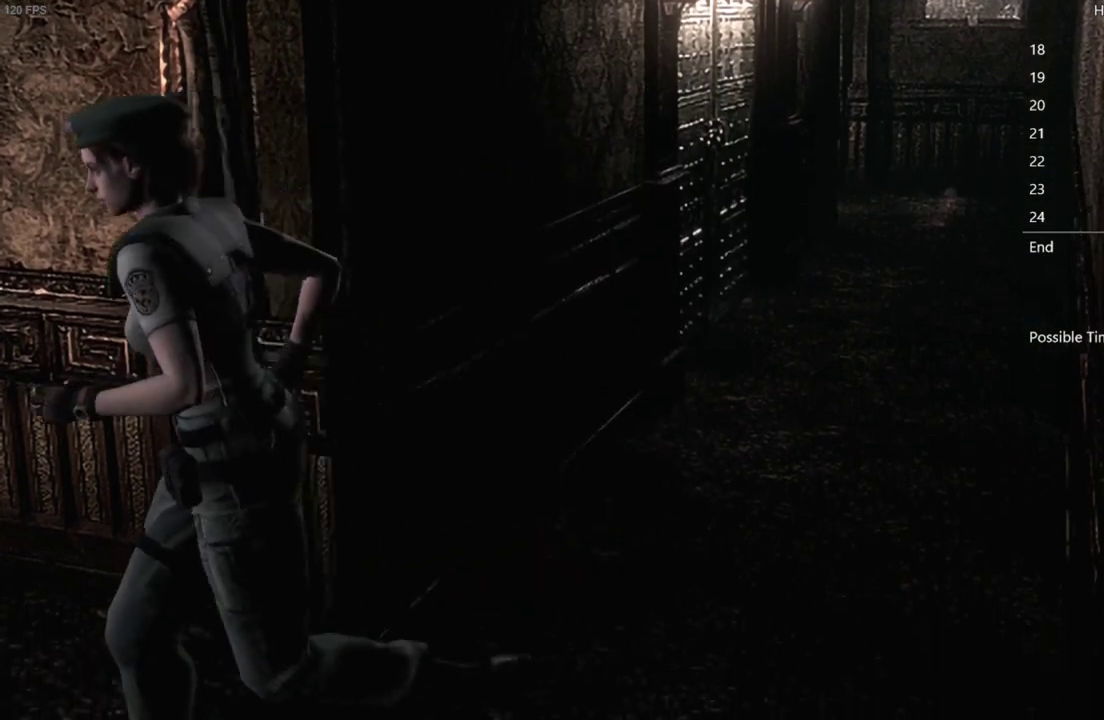
{"buttons": [], "left_stick": "down", "right_stick": "center", "events": [[167, "left_stick", "down"]]}
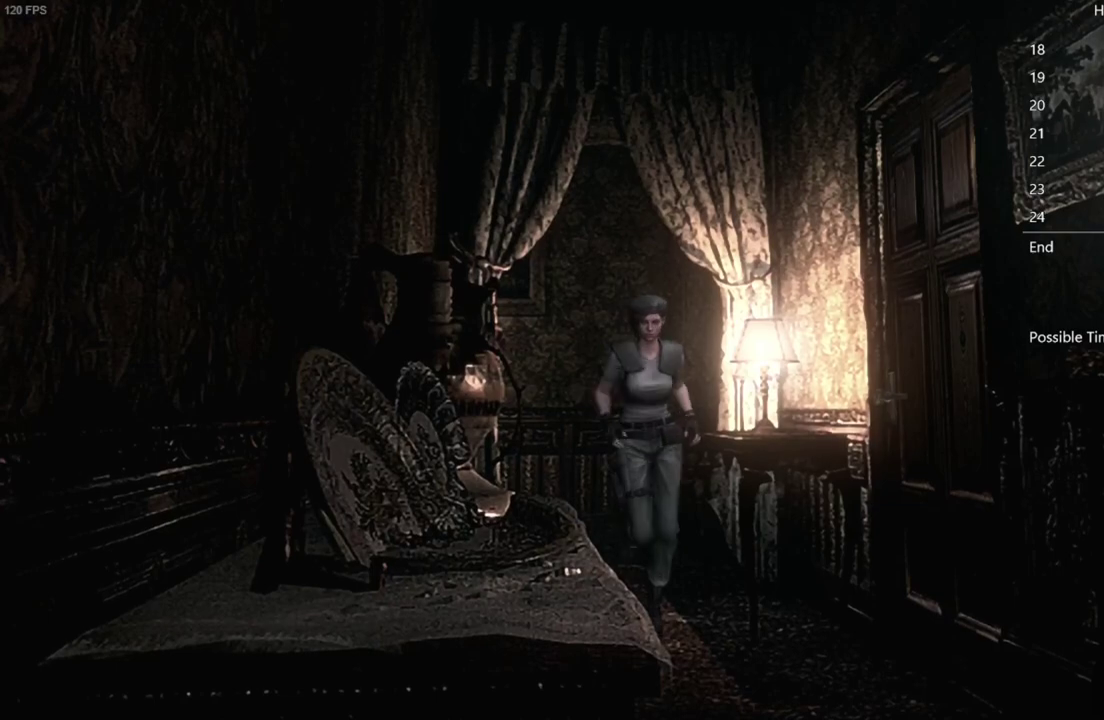
{"buttons": [], "left_stick": "down", "right_stick": "center", "events": []}
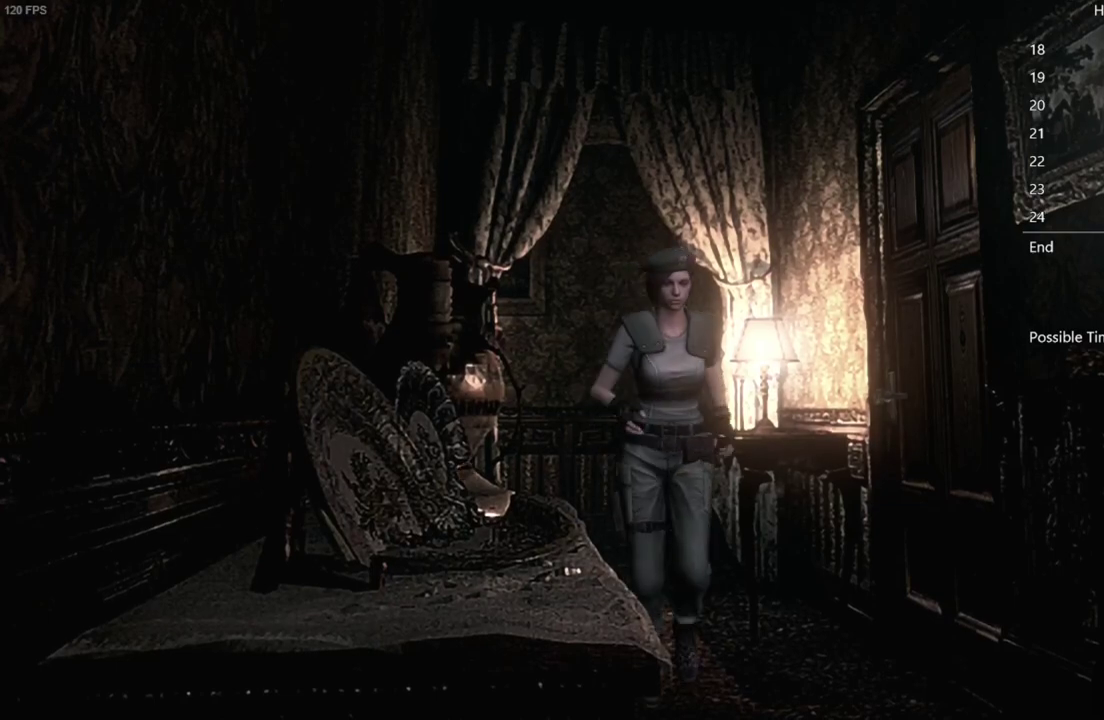
{"buttons": [], "left_stick": "down", "right_stick": "center", "events": []}
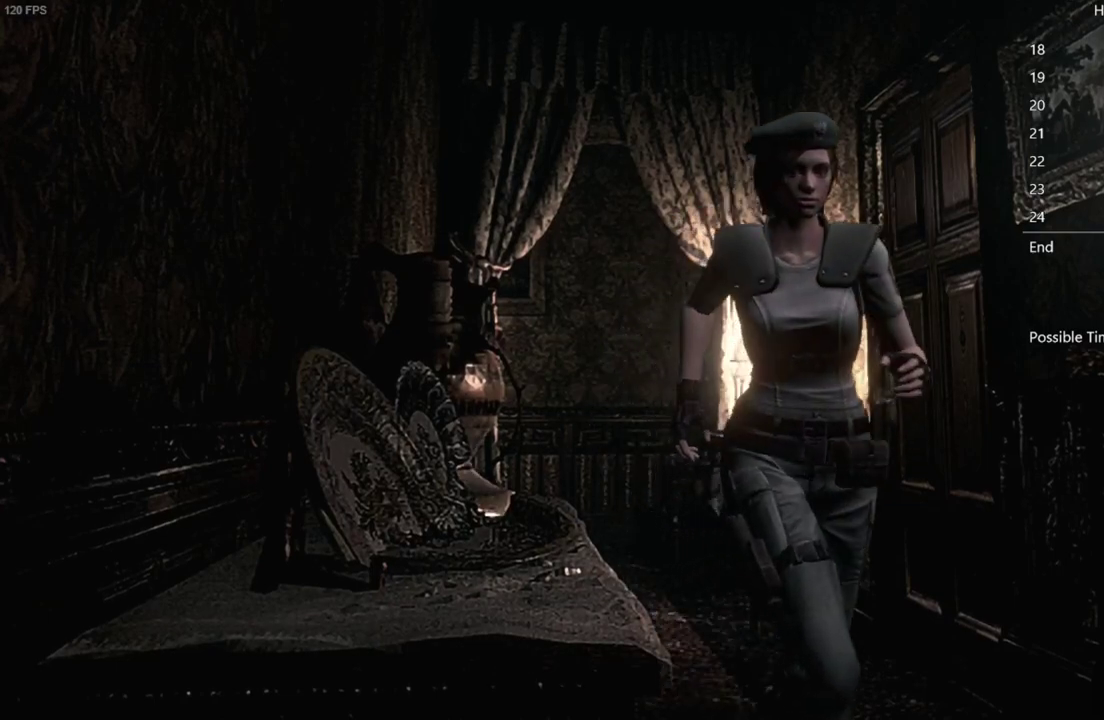
{"buttons": [], "left_stick": "down", "right_stick": "center", "events": []}
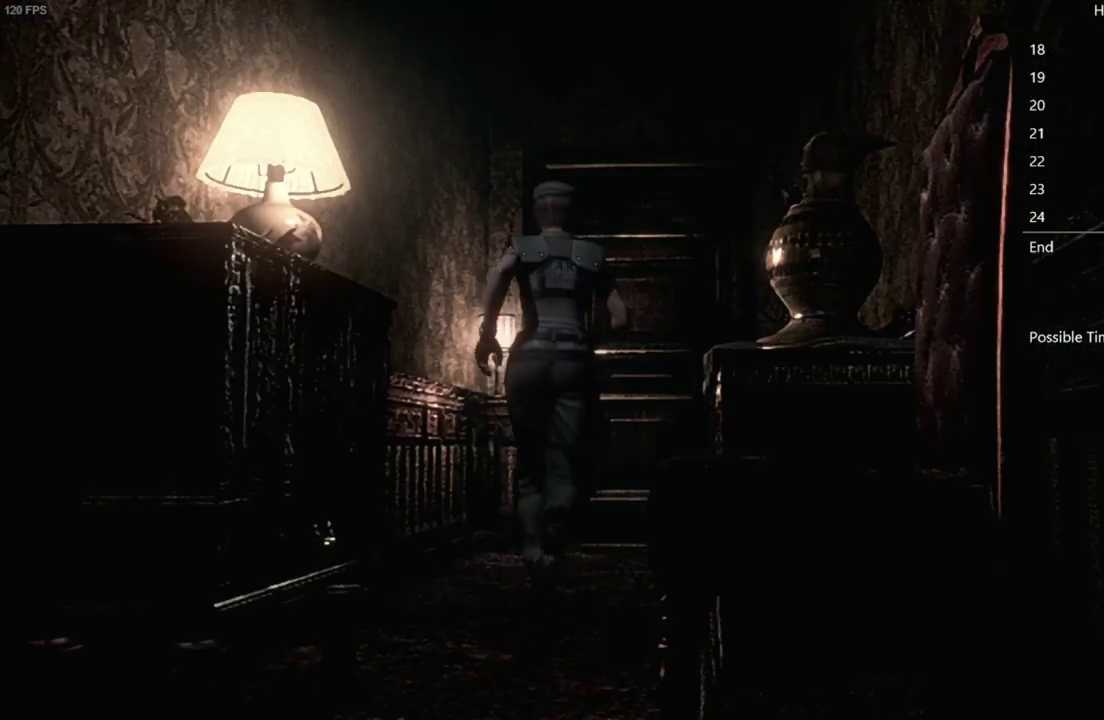
{"buttons": [], "left_stick": "down", "right_stick": "center", "events": []}
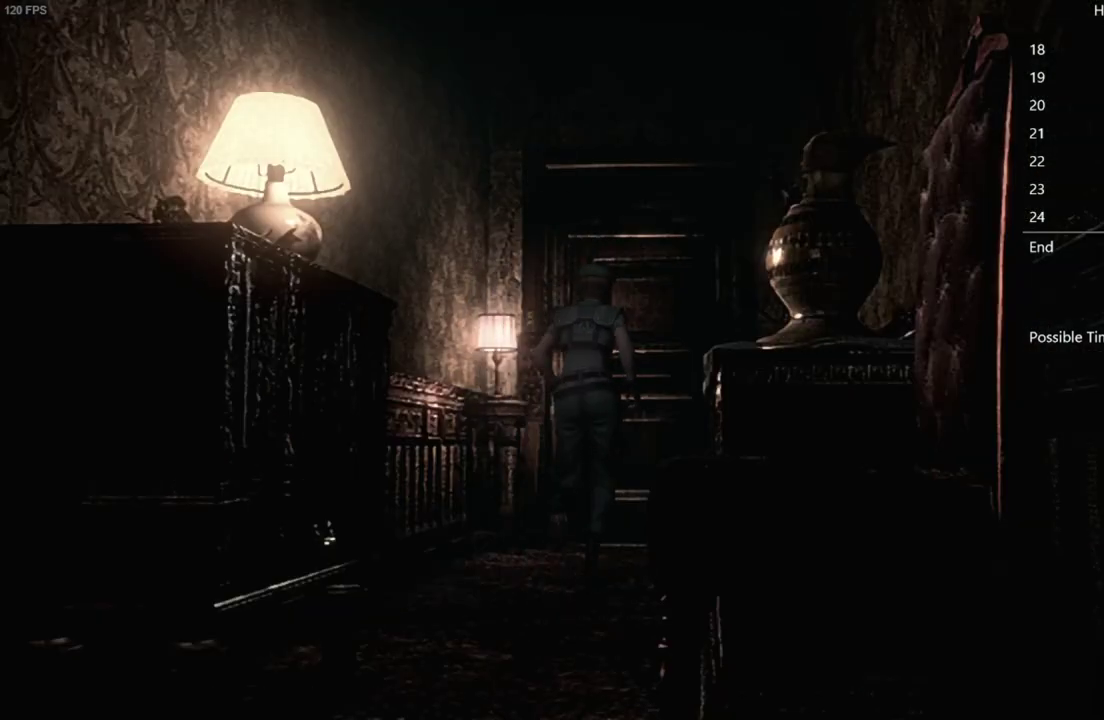
{"buttons": ["A"], "left_stick": "down", "right_stick": "center", "events": [[400, "A", "down"], [450, "A", "up"], [500, "A", "down"]]}
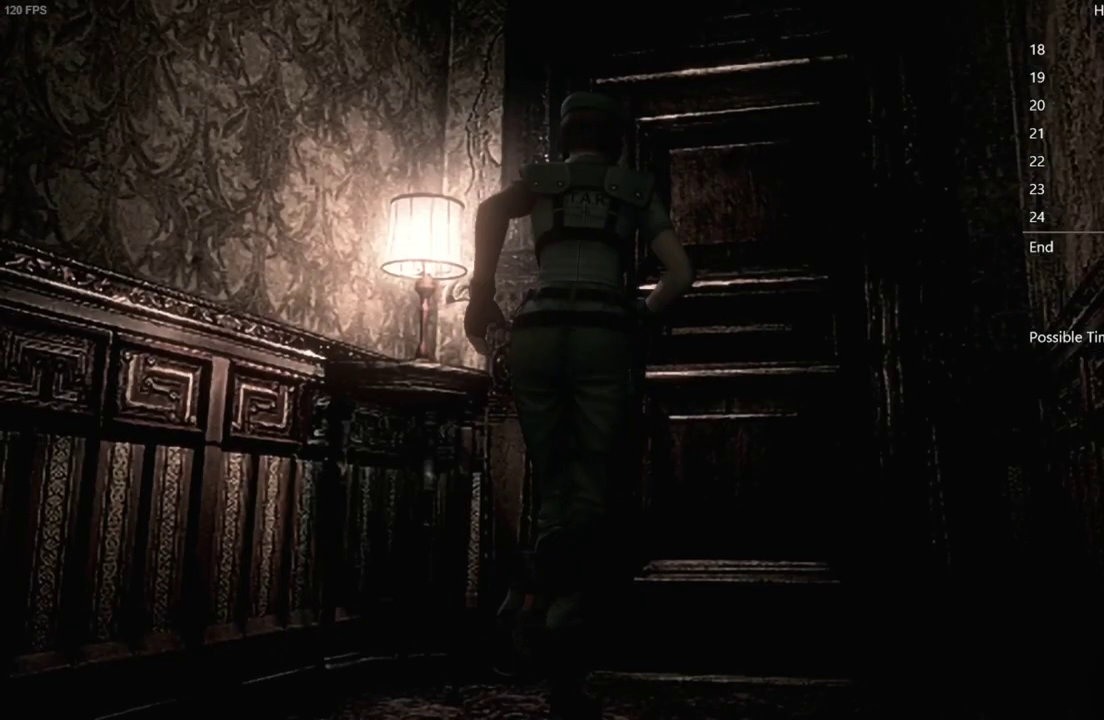
{"buttons": [], "left_stick": "center", "right_stick": "center", "events": [[50, "A", "up"], [100, "A", "down"], [350, "left_stick", "center"], [367, "A", "up"]]}